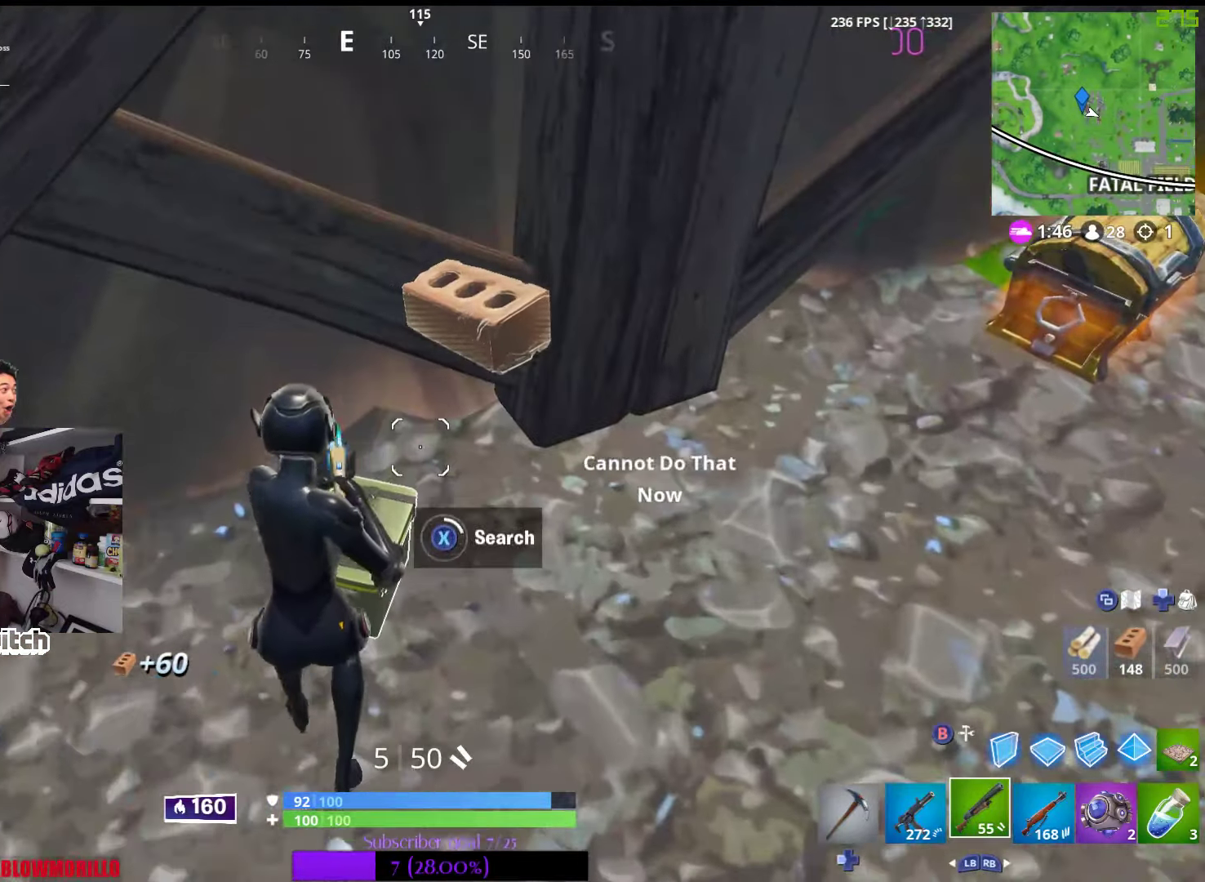
Gameplay with a controller (Xbox layout); each line is a JSON object with the inputs held at the frame after it. "events" lists button and stick changes between this image and that frame as [ms after this image, input, new state], when the widget could be followed in between.
{"buttons": [], "left_stick": "right", "right_stick": "center", "events": [[83, "left_stick", "center"], [500, "X", "up"], [500, "left_stick", "right"]]}
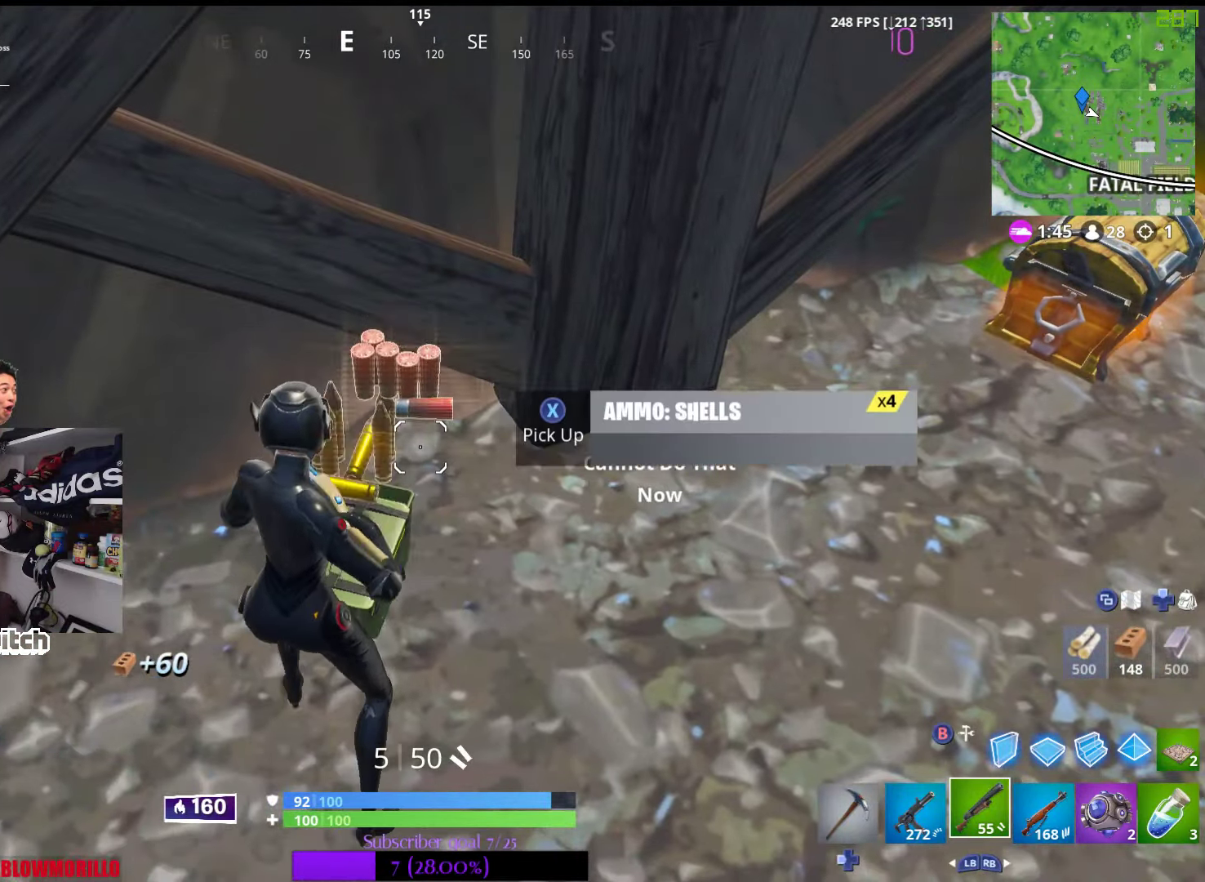
{"buttons": [], "left_stick": "up-left", "right_stick": "center", "events": [[116, "right_stick", "up-right"], [383, "left_stick", "up"], [383, "right_stick", "center"], [433, "left_stick", "up-left"]]}
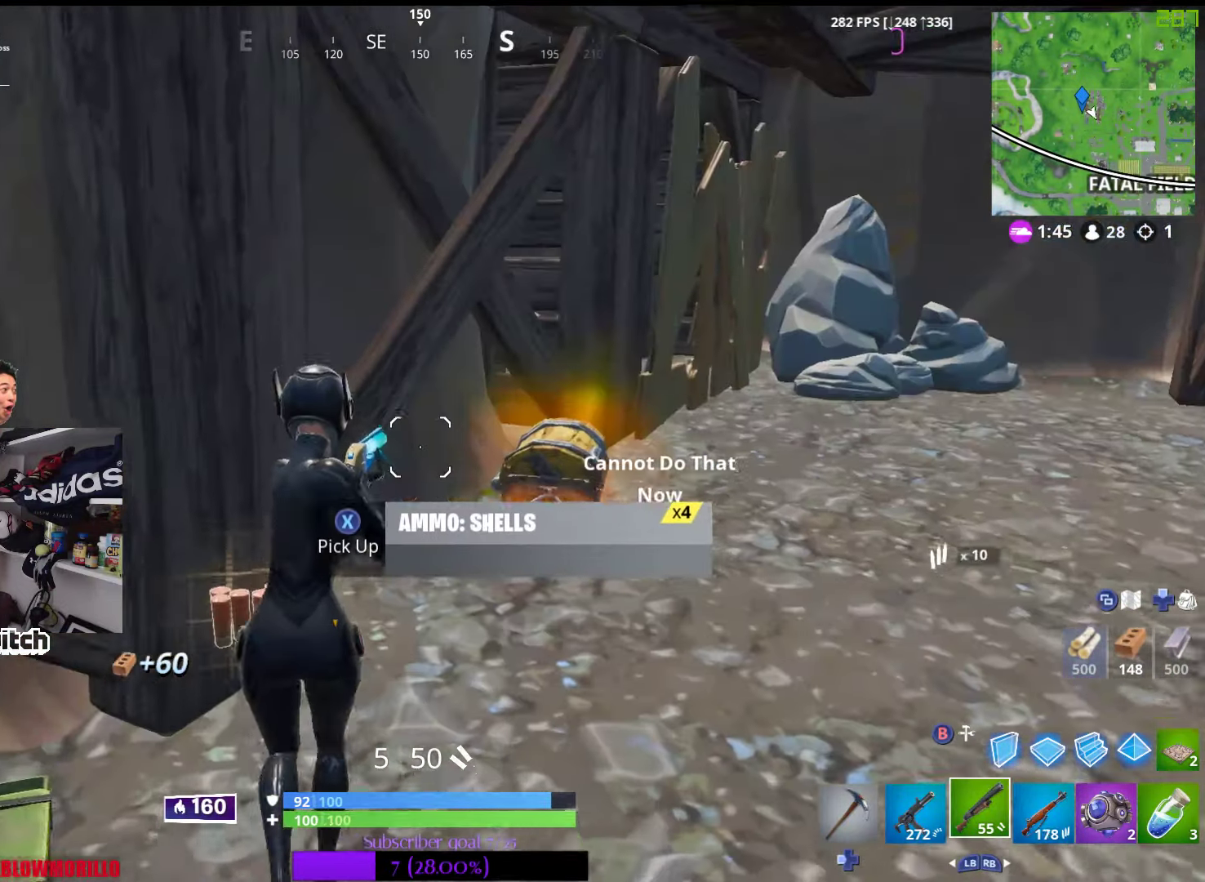
{"buttons": [], "left_stick": "up", "right_stick": "center", "events": [[33, "right_stick", "right"], [183, "left_stick", "right"], [216, "right_stick", "down"], [266, "right_stick", "center"], [283, "left_stick", "up"], [383, "right_stick", "down-left"], [483, "right_stick", "center"]]}
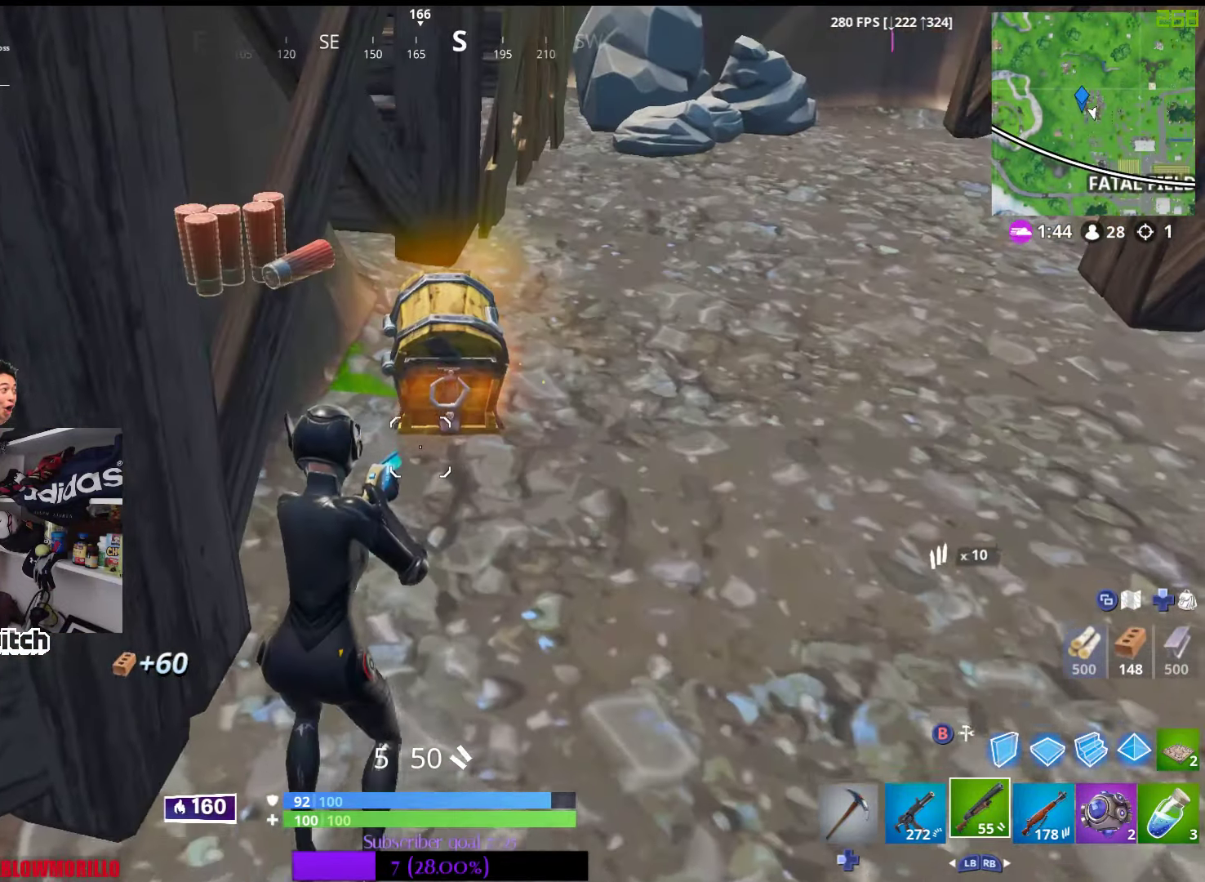
{"buttons": ["X"], "left_stick": "center", "right_stick": "center", "events": [[100, "left_stick", "up-right"], [183, "X", "down"], [466, "left_stick", "center"]]}
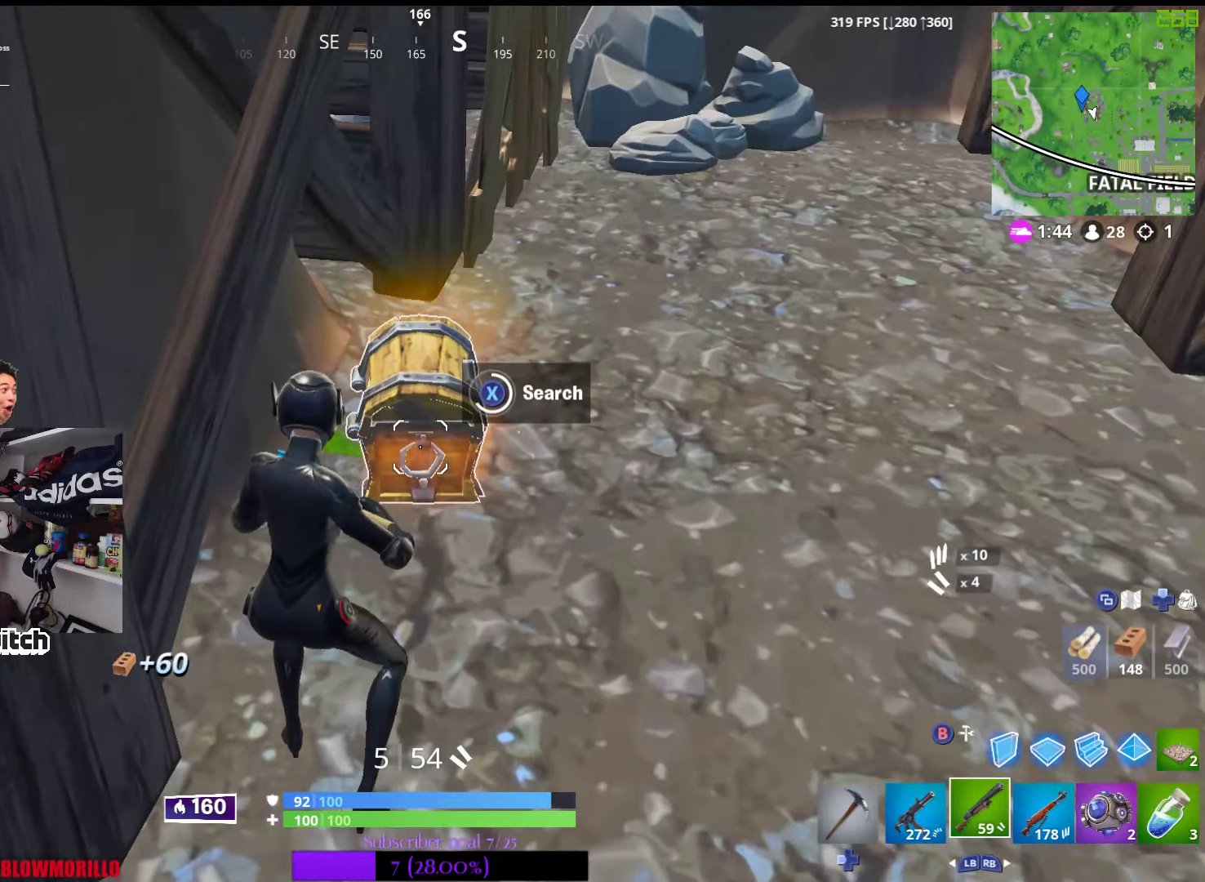
{"buttons": [], "left_stick": "right", "right_stick": "up-left", "events": [[283, "X", "up"], [283, "left_stick", "right"], [450, "right_stick", "up-left"]]}
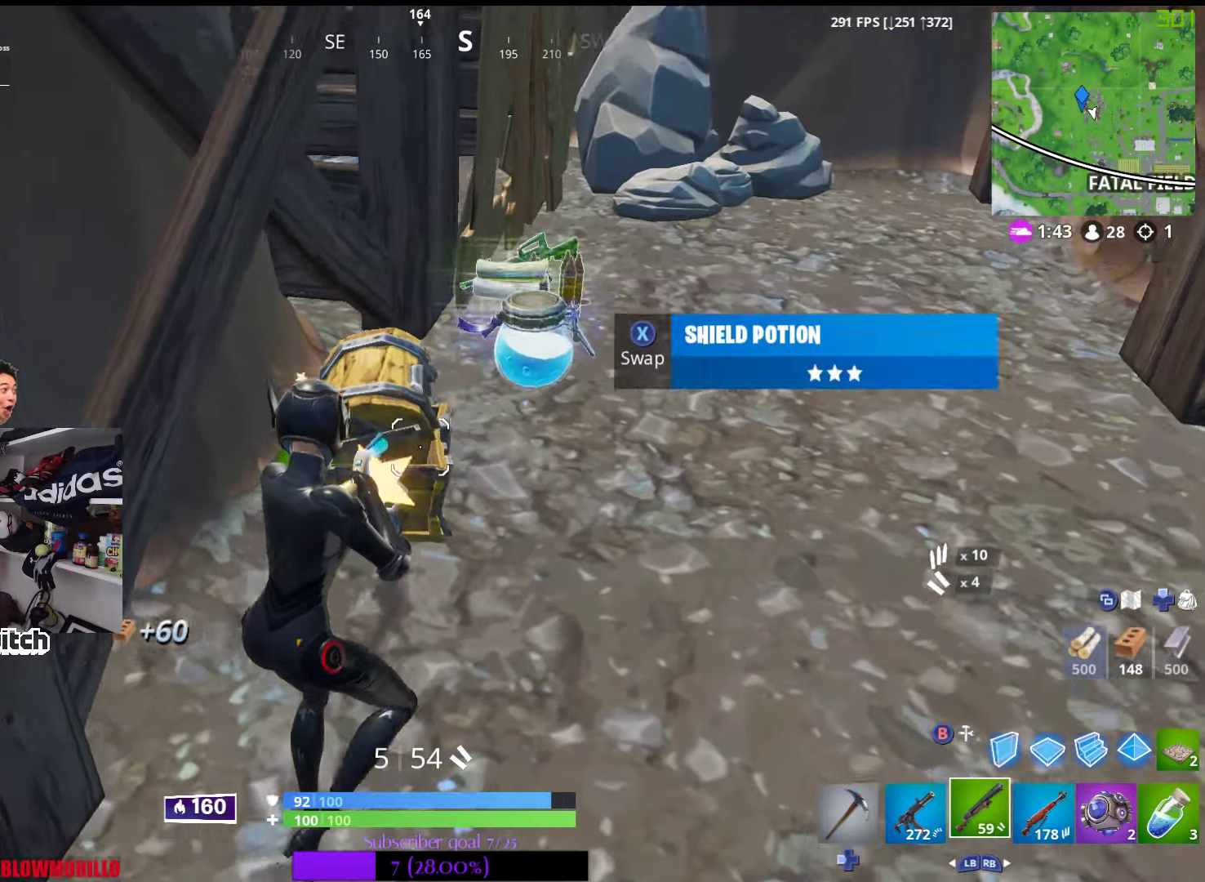
{"buttons": ["DPAD_LEFT"], "left_stick": "up-right", "right_stick": "center", "events": [[100, "right_stick", "center"], [233, "left_stick", "up-right"], [450, "DPAD_LEFT", "down"]]}
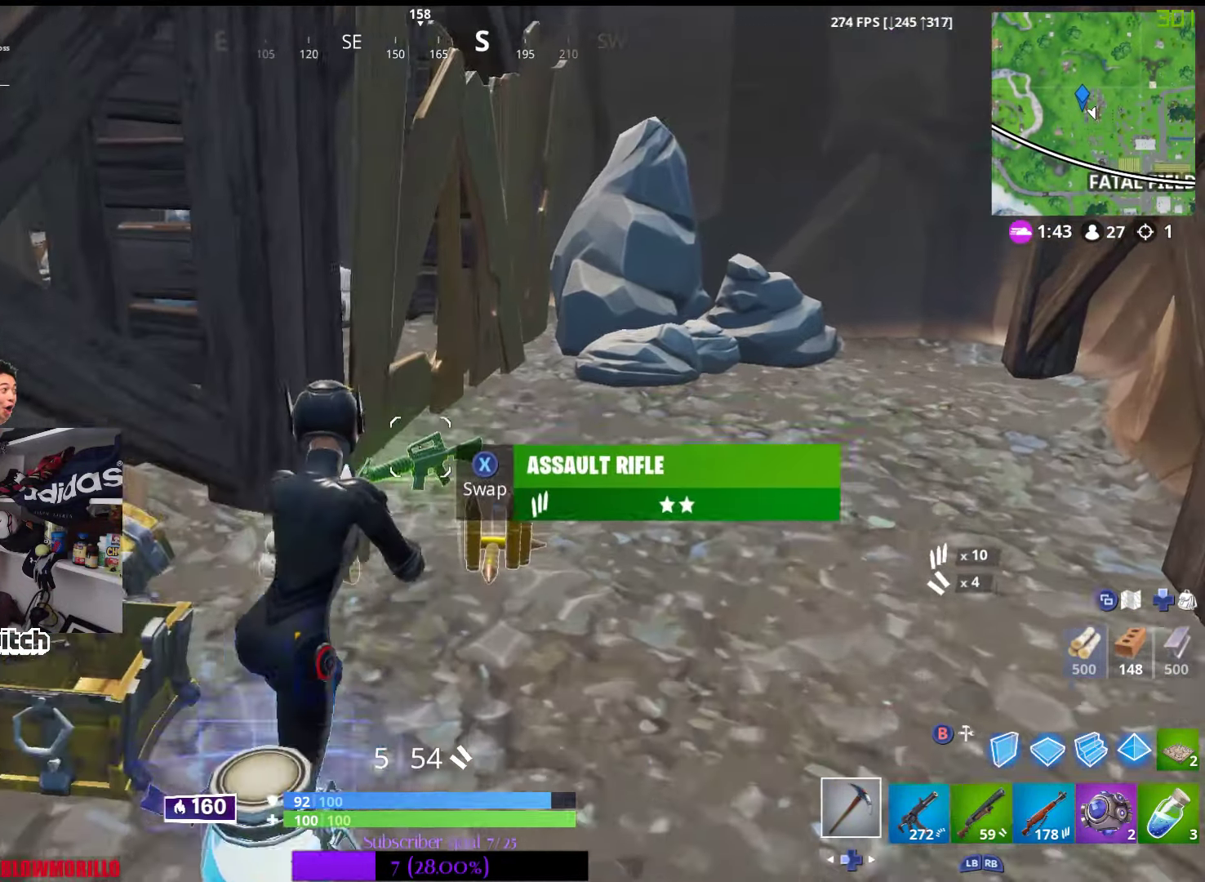
{"buttons": [], "left_stick": "down-right", "right_stick": "center", "events": [[33, "DPAD_LEFT", "up"], [383, "X", "down"], [400, "left_stick", "down-right"], [500, "X", "up"]]}
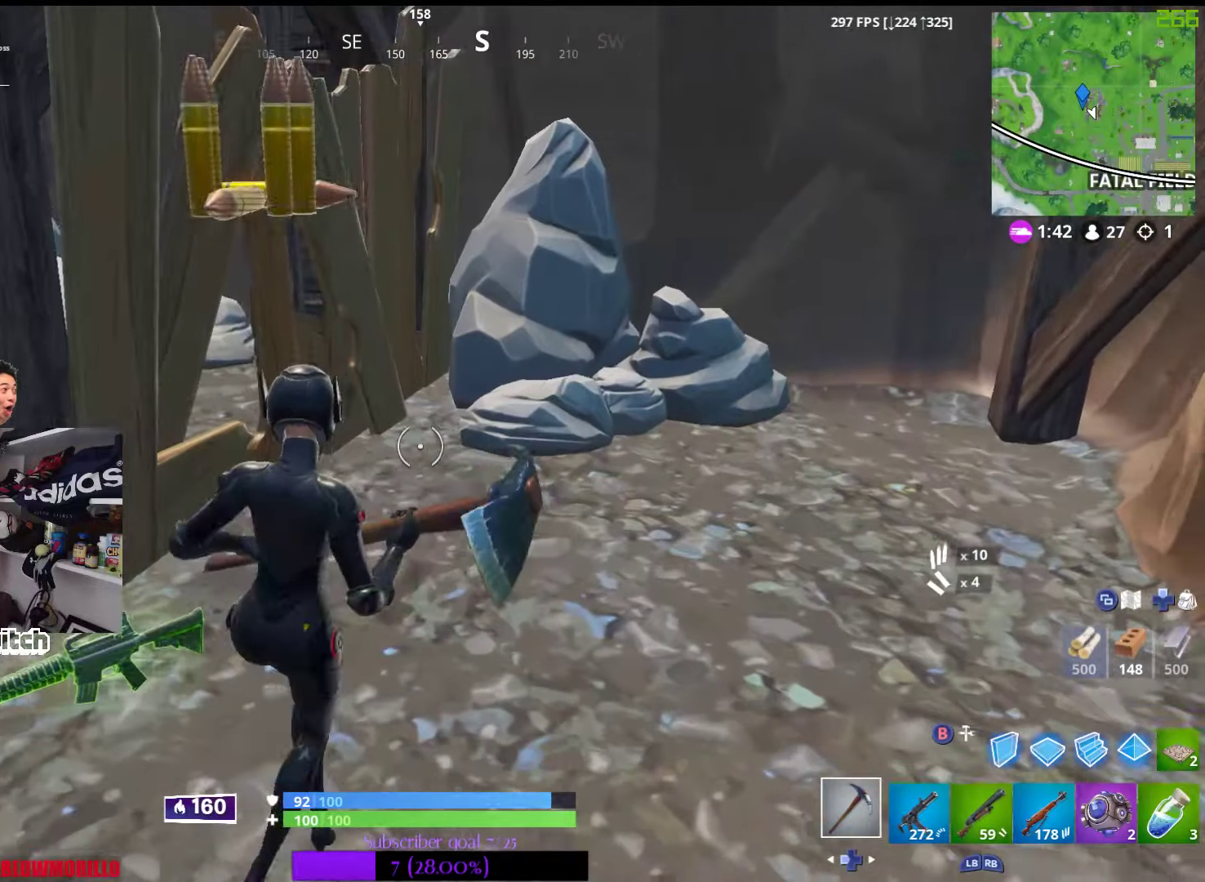
{"buttons": [], "left_stick": "up", "right_stick": "up-right", "events": [[133, "left_stick", "up-right"], [233, "left_stick", "up"], [500, "right_stick", "up-right"]]}
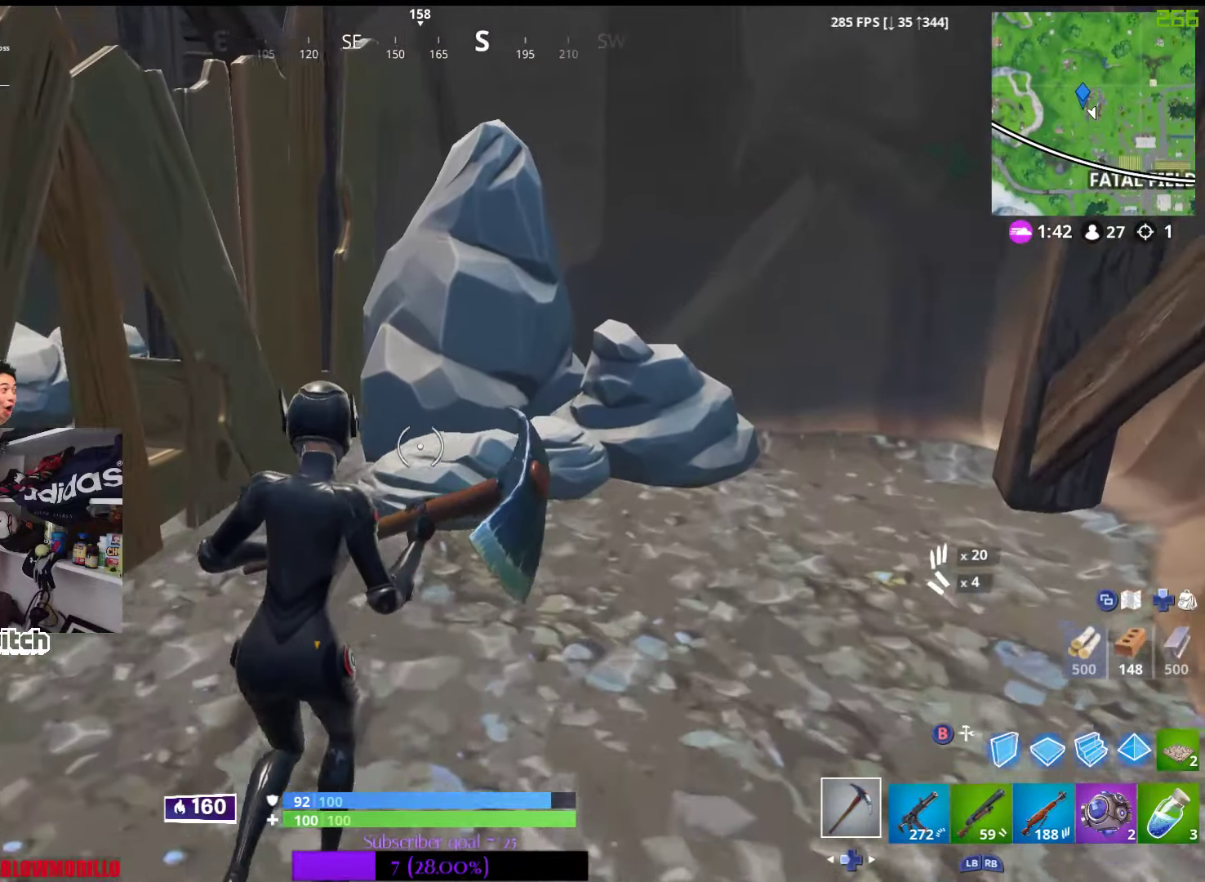
{"buttons": ["R1"], "left_stick": "left", "right_stick": "left", "events": [[117, "right_stick", "center"], [267, "right_stick", "left"], [300, "left_stick", "left"], [367, "R1", "down"]]}
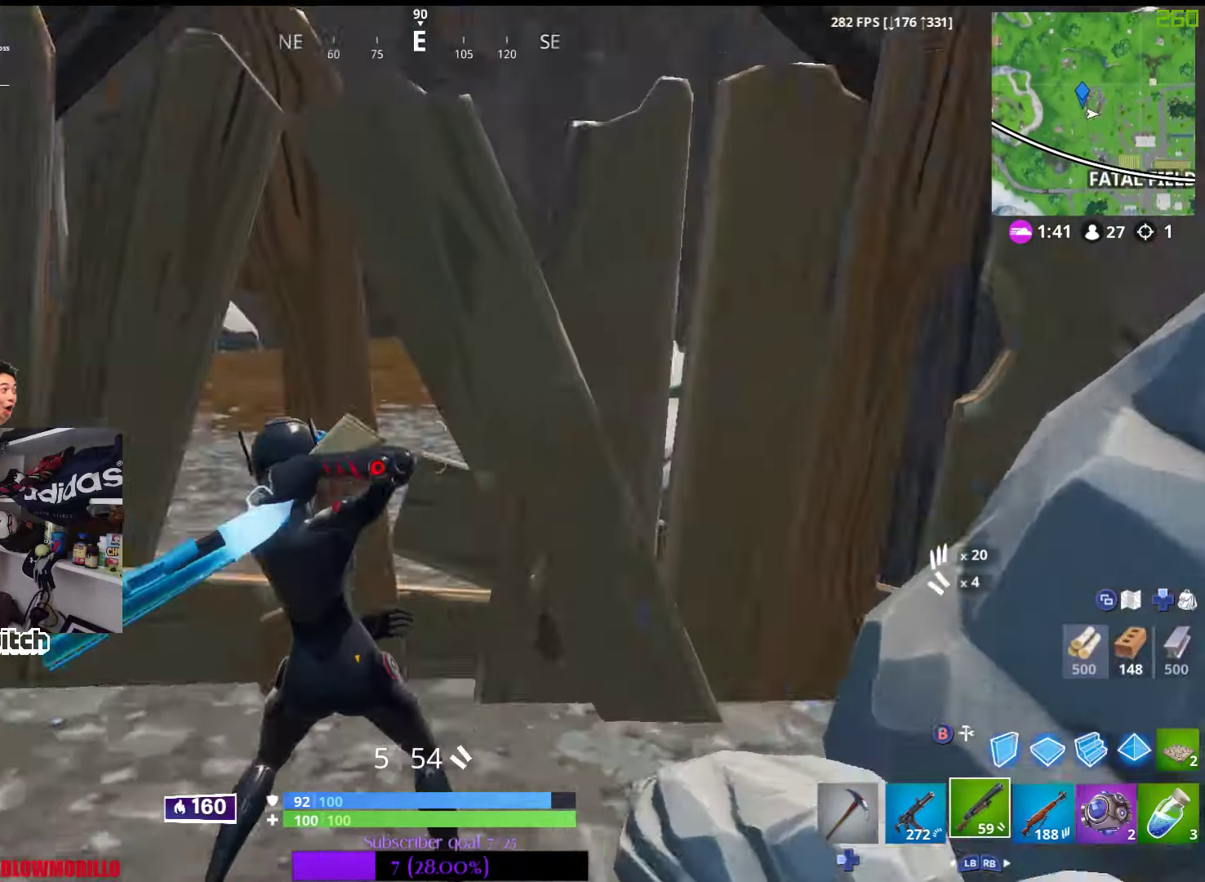
{"buttons": [], "left_stick": "up", "right_stick": "center", "events": [[167, "R1", "up"], [217, "left_stick", "up-left"], [250, "right_stick", "center"], [383, "left_stick", "up"]]}
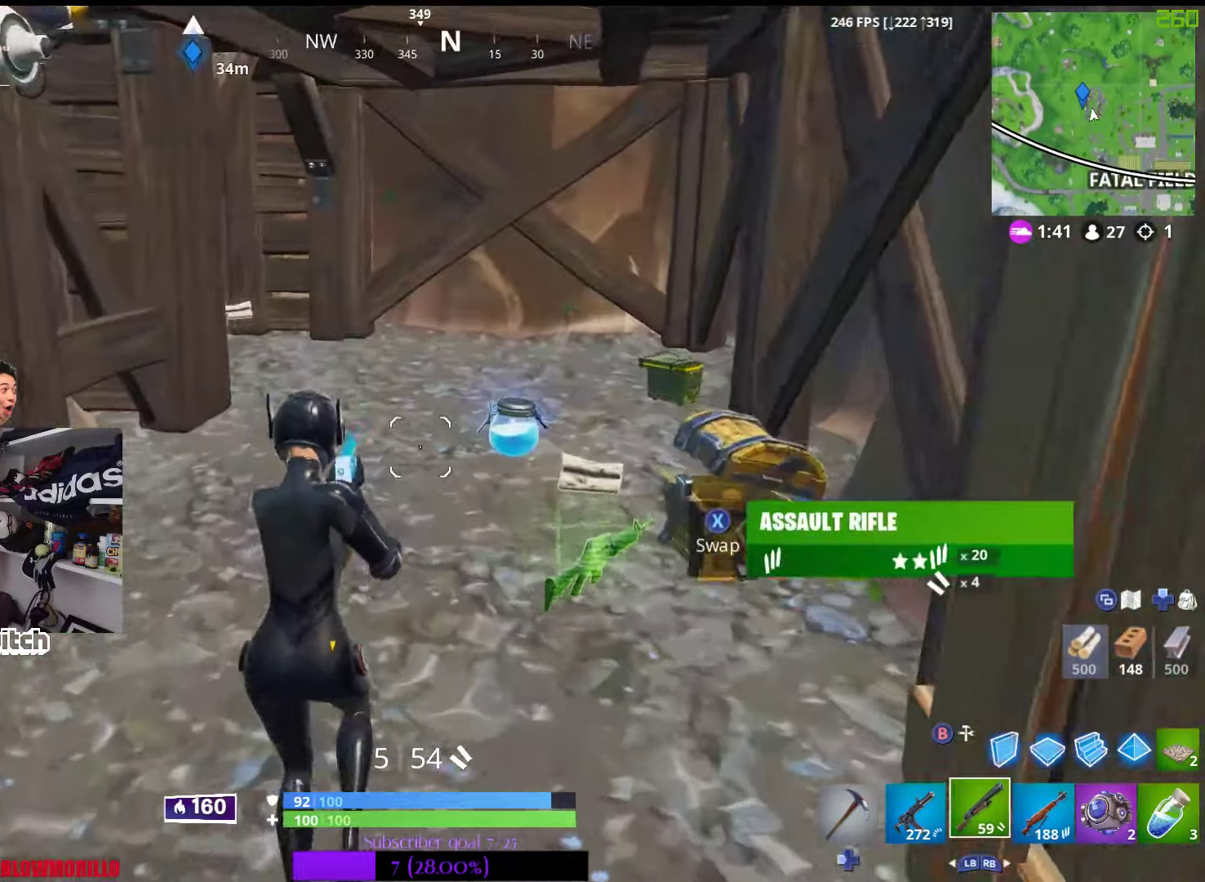
{"buttons": [], "left_stick": "up-right", "right_stick": "left", "events": [[17, "left_stick", "up-right"], [17, "right_stick", "up-left"], [167, "right_stick", "center"], [483, "right_stick", "left"]]}
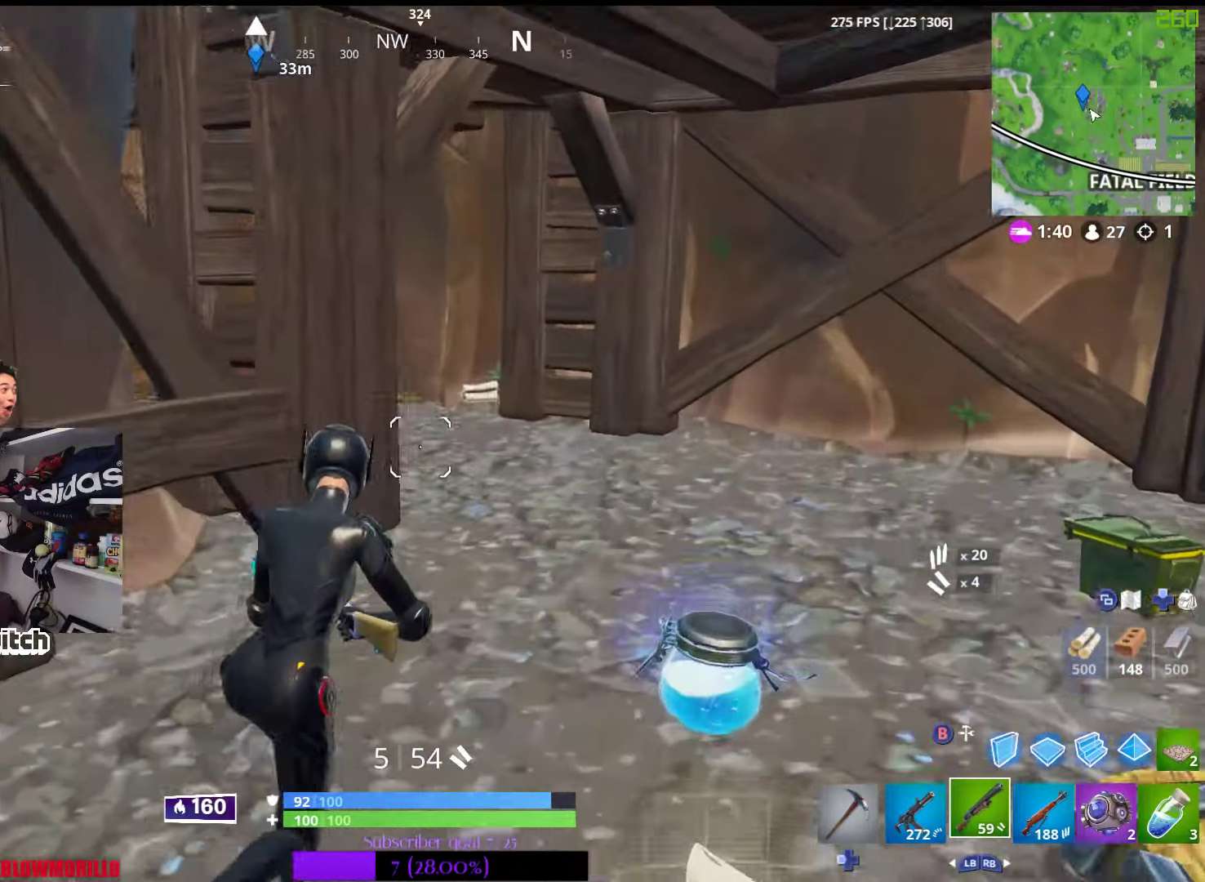
{"buttons": [], "left_stick": "up-right", "right_stick": "center", "events": [[167, "right_stick", "center"]]}
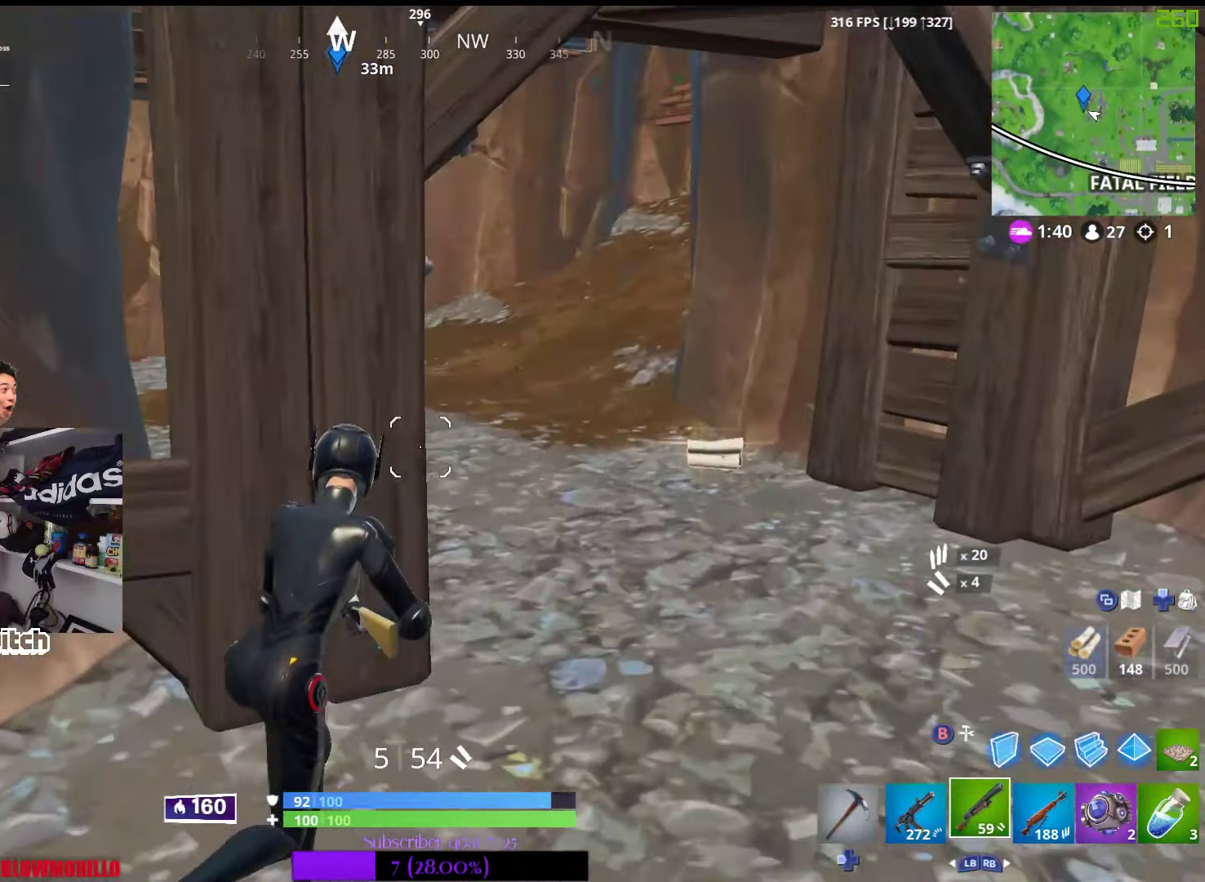
{"buttons": ["B"], "left_stick": "up-right", "right_stick": "center", "events": [[233, "right_stick", "left"], [367, "right_stick", "center"], [450, "B", "down"]]}
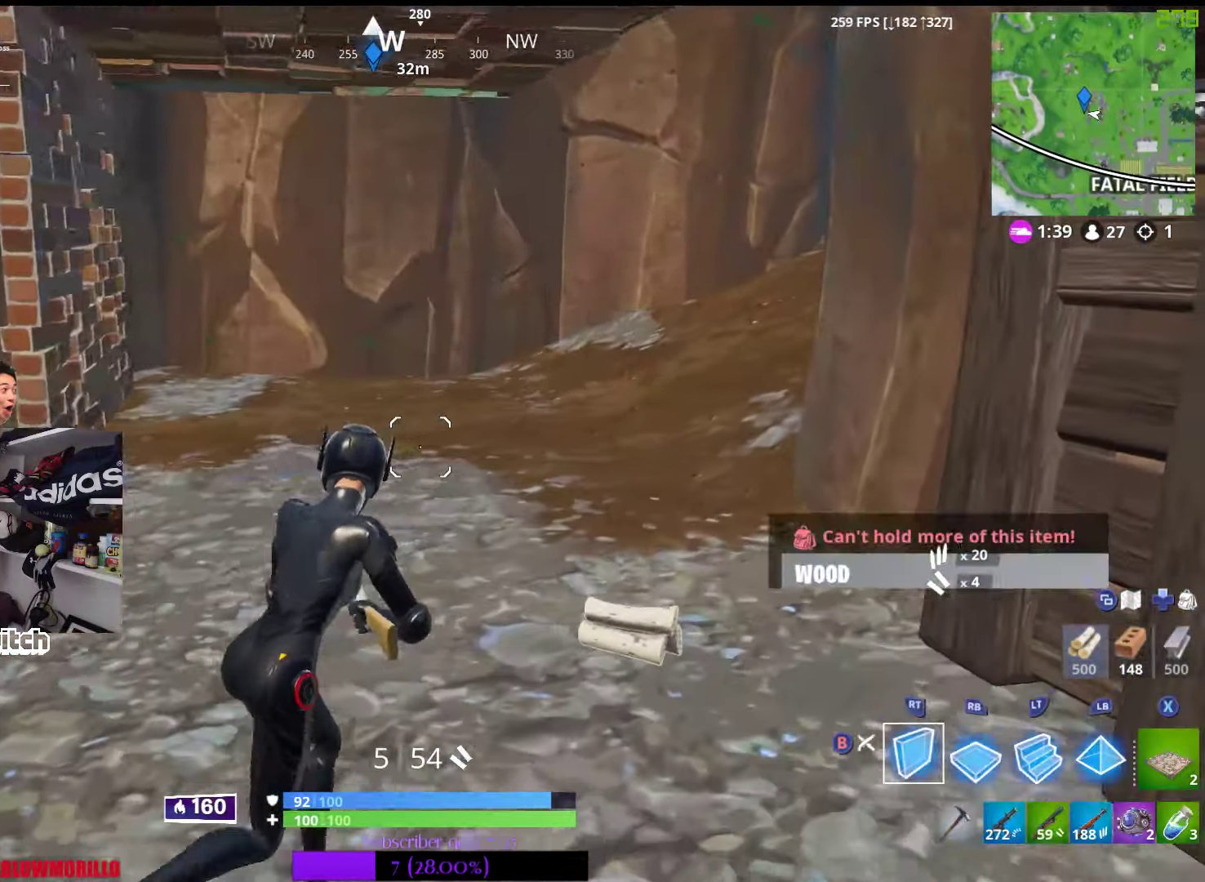
{"buttons": [], "left_stick": "up-right", "right_stick": "center", "events": [[33, "B", "up"], [267, "right_stick", "left"], [417, "right_stick", "center"]]}
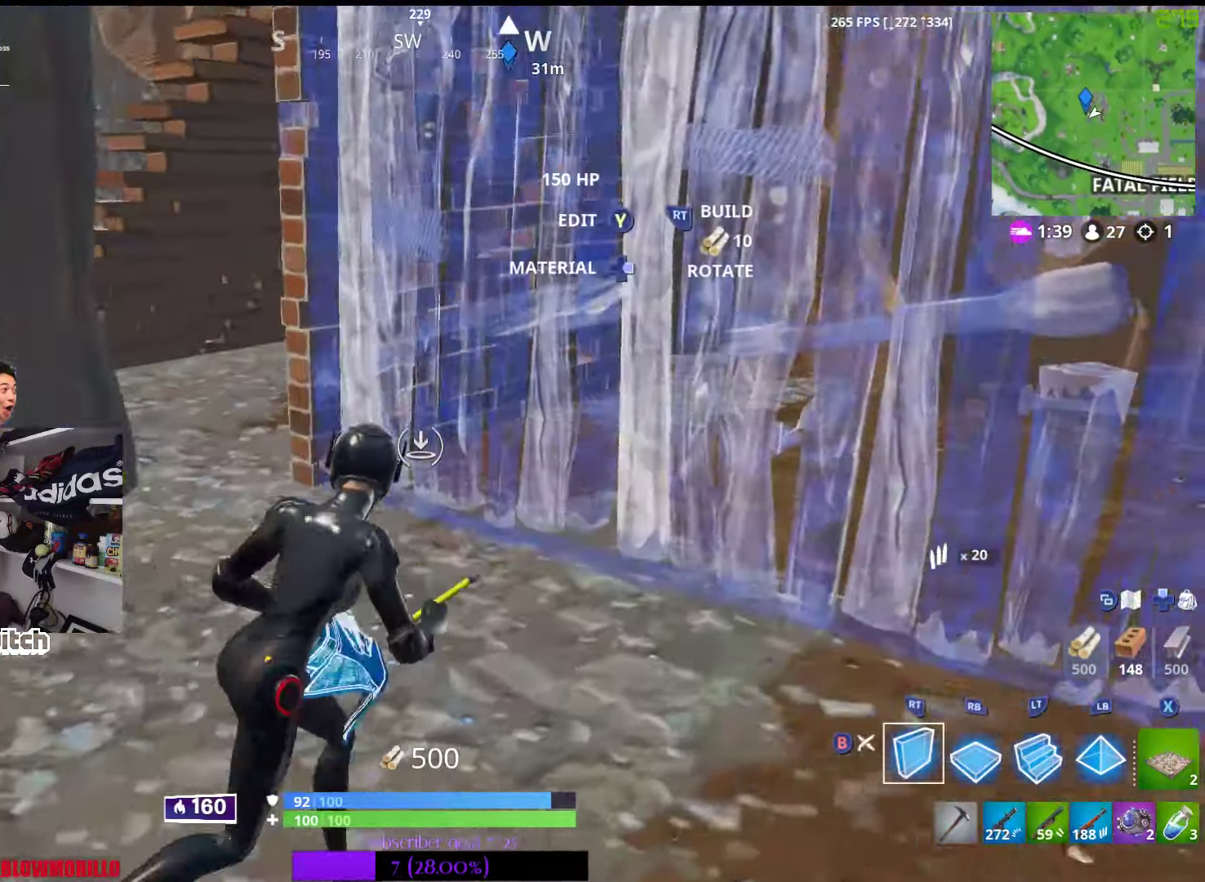
{"buttons": [], "left_stick": "down-right", "right_stick": "left", "events": [[100, "right_stick", "left"], [200, "left_stick", "right"], [267, "right_stick", "center"], [317, "left_stick", "down-right"], [467, "right_stick", "left"]]}
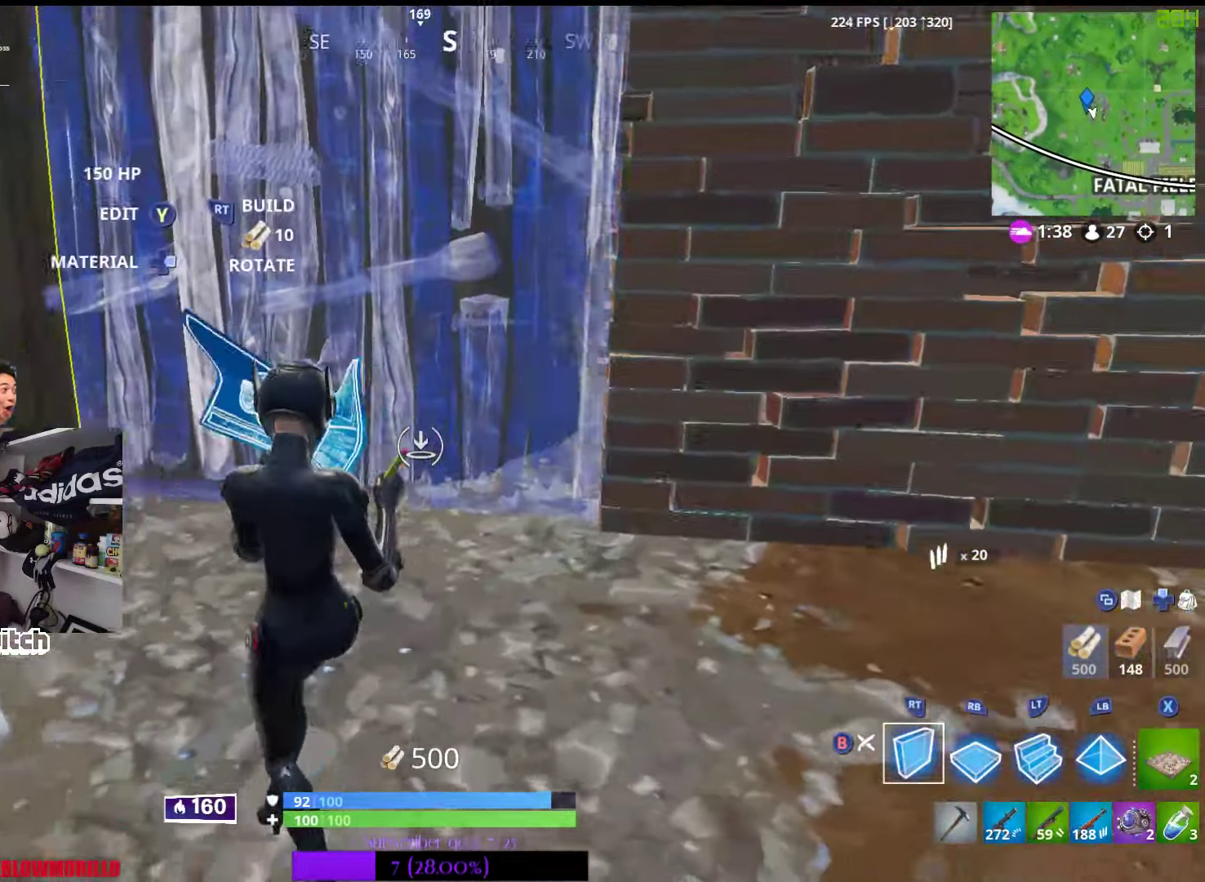
{"buttons": ["B"], "left_stick": "up-left", "right_stick": "center", "events": [[117, "right_stick", "center"], [250, "left_stick", "up"], [417, "left_stick", "up-left"], [467, "B", "down"]]}
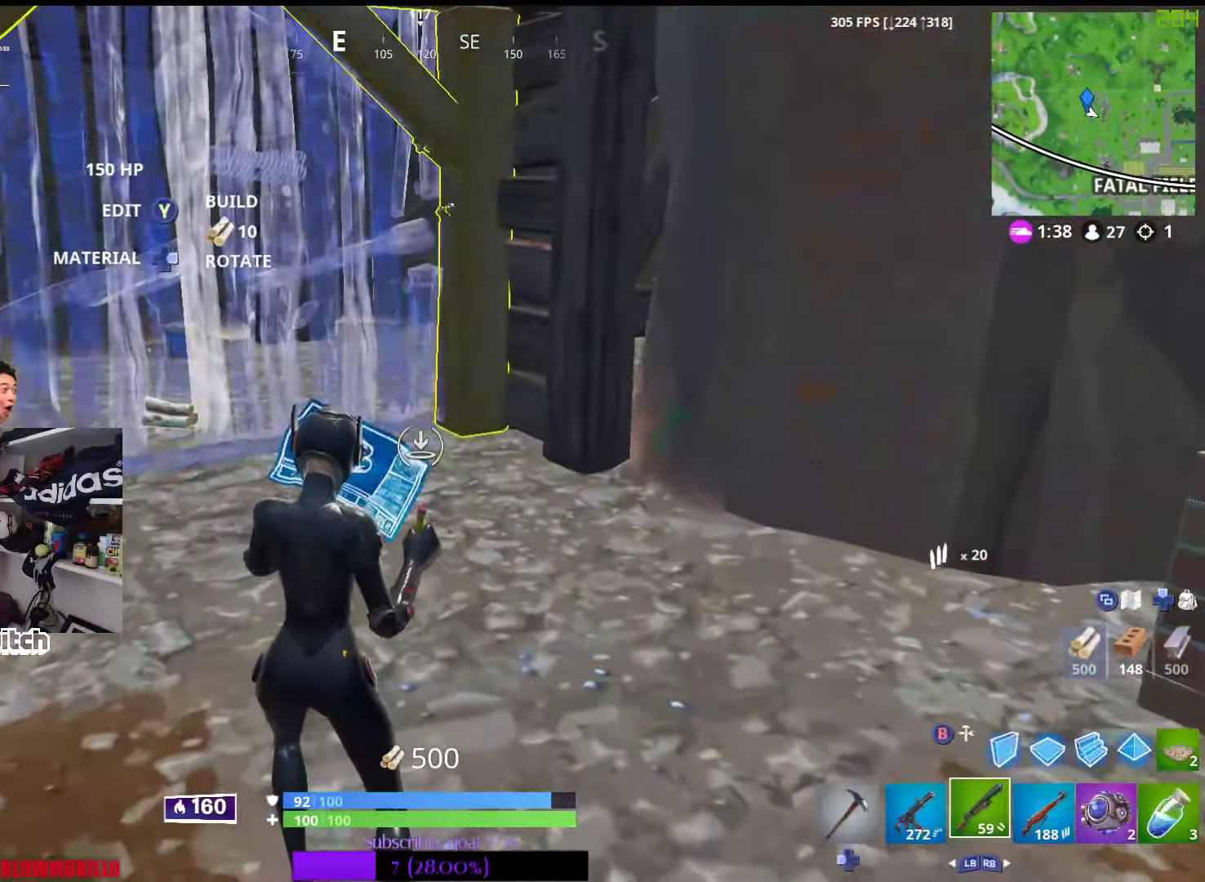
{"buttons": [], "left_stick": "up-left", "right_stick": "center", "events": [[33, "B", "up"]]}
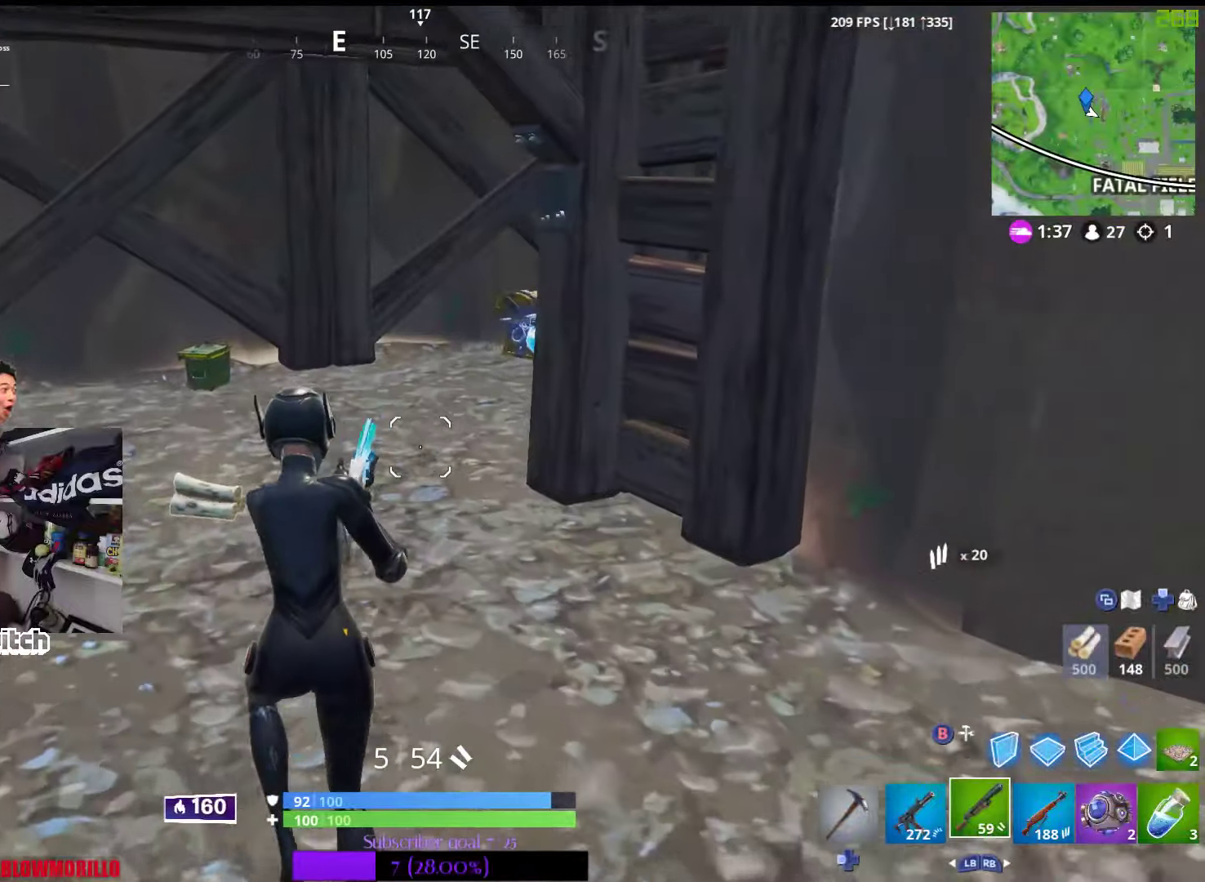
{"buttons": [], "left_stick": "up", "right_stick": "center", "events": [[200, "left_stick", "up"], [284, "right_stick", "right"], [417, "right_stick", "center"]]}
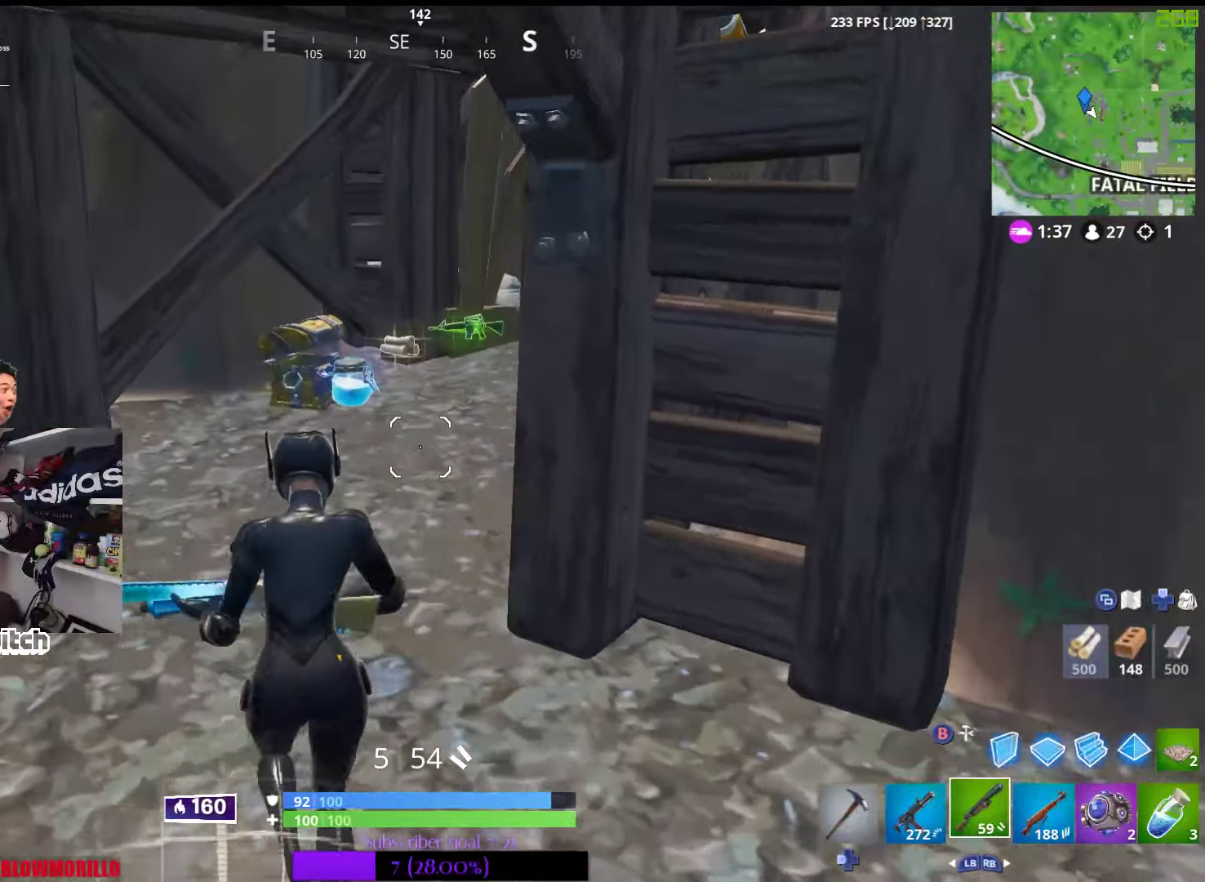
{"buttons": [], "left_stick": "up-right", "right_stick": "center", "events": [[84, "B", "down"], [184, "B", "up"], [267, "L1", "down"], [350, "B", "down"], [367, "L1", "up"], [367, "left_stick", "up-right"], [450, "B", "up"]]}
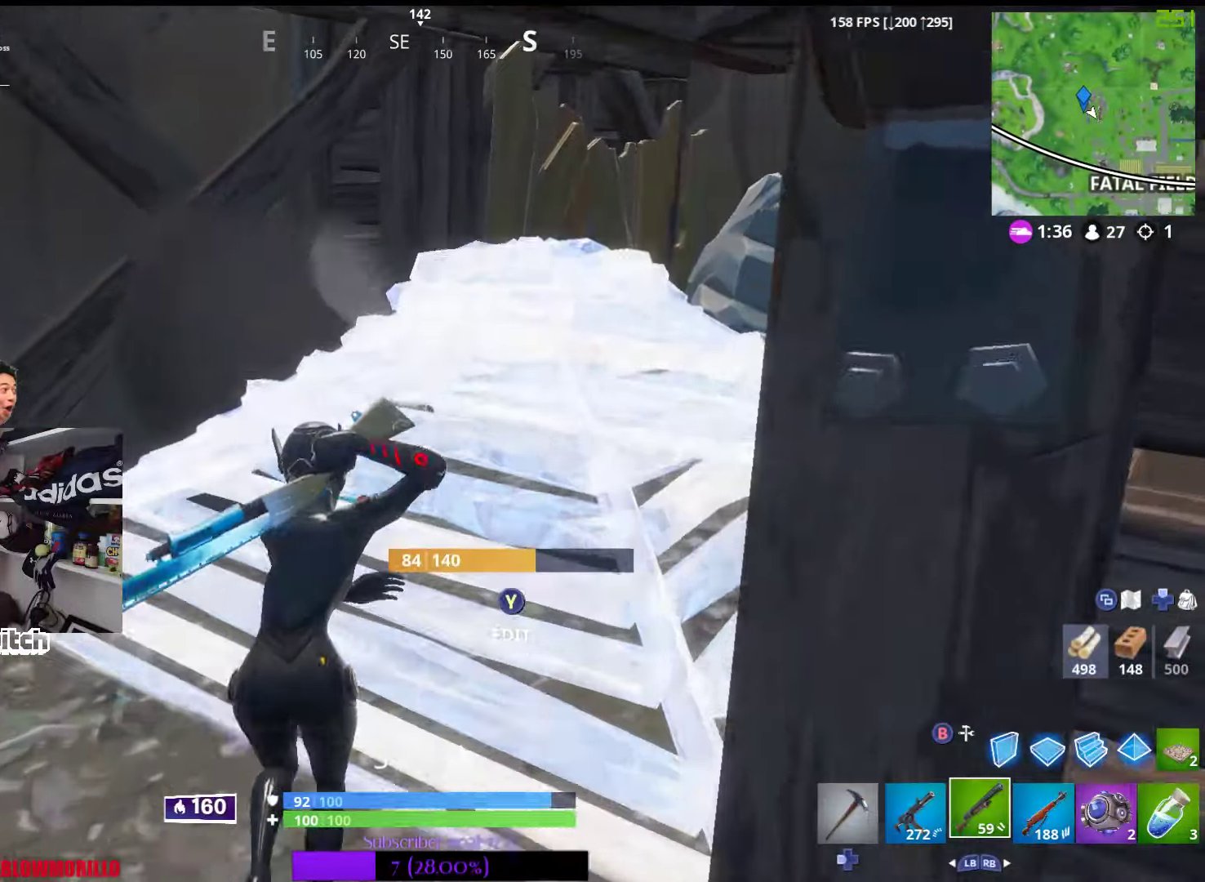
{"buttons": [], "left_stick": "up-right", "right_stick": "center", "events": [[134, "right_stick", "down-right"], [234, "right_stick", "center"]]}
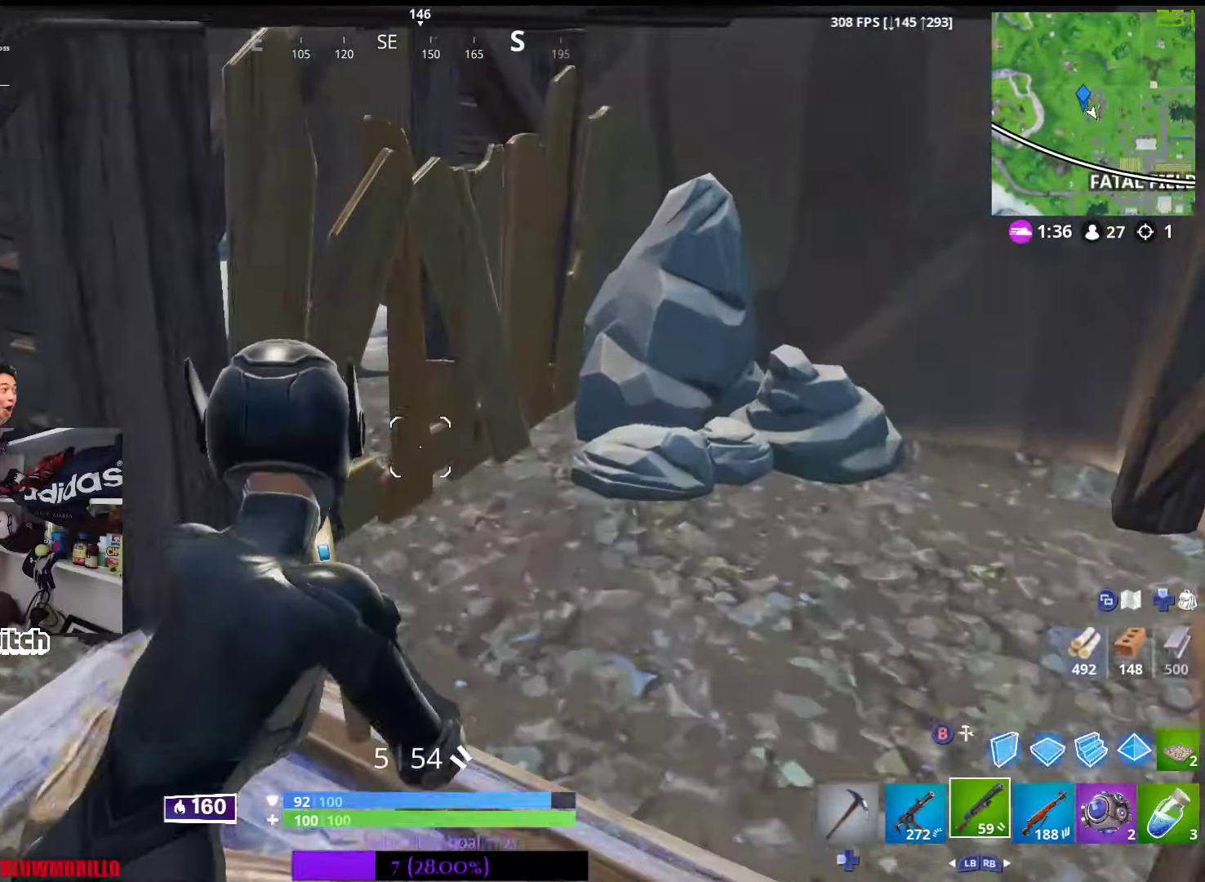
{"buttons": [], "left_stick": "up-right", "right_stick": "center", "events": [[50, "right_stick", "left"], [200, "right_stick", "center"], [350, "DPAD_LEFT", "down"], [450, "DPAD_LEFT", "up"]]}
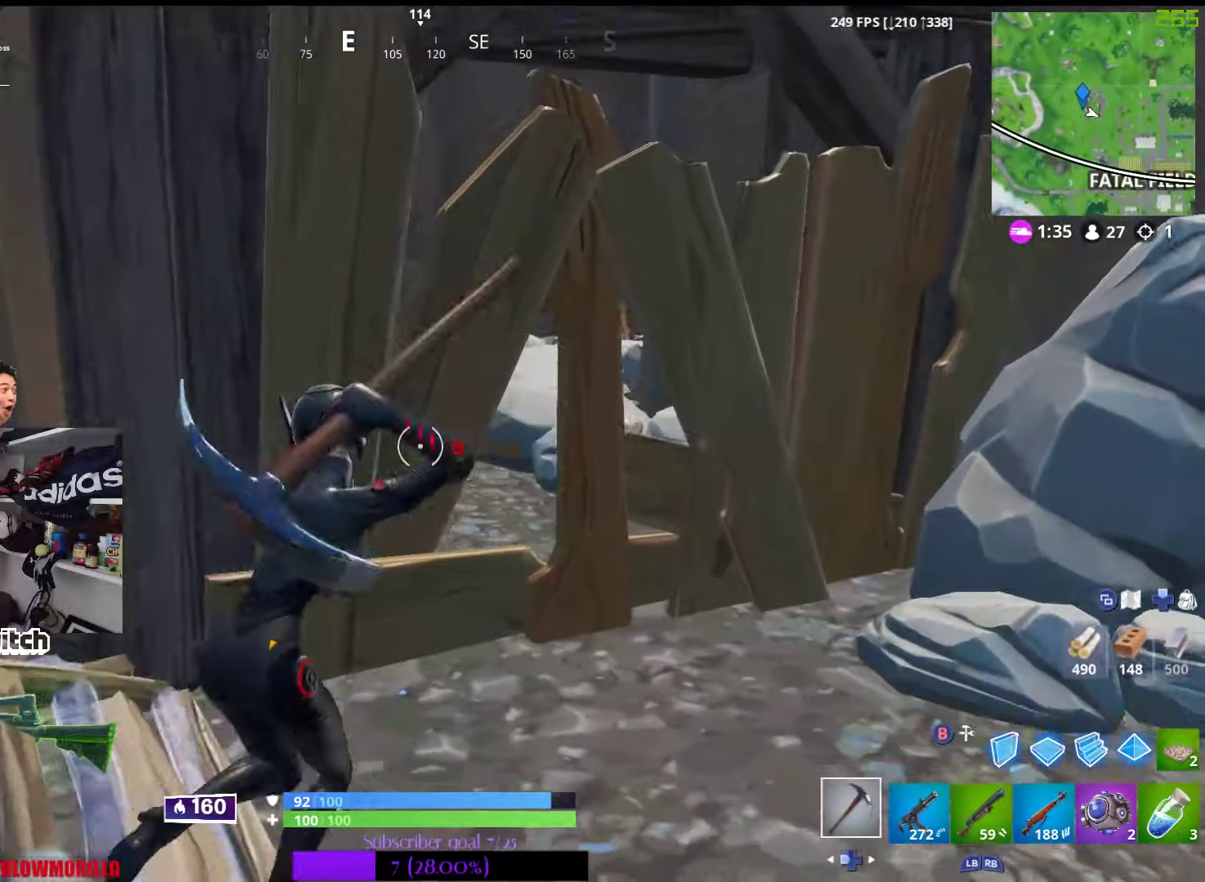
{"buttons": ["R1"], "left_stick": "up", "right_stick": "center", "events": [[200, "R2", "down"], [234, "right_stick", "up-left"], [317, "right_stick", "left"], [350, "R2", "up"], [400, "R1", "down"], [417, "right_stick", "center"], [434, "left_stick", "up"]]}
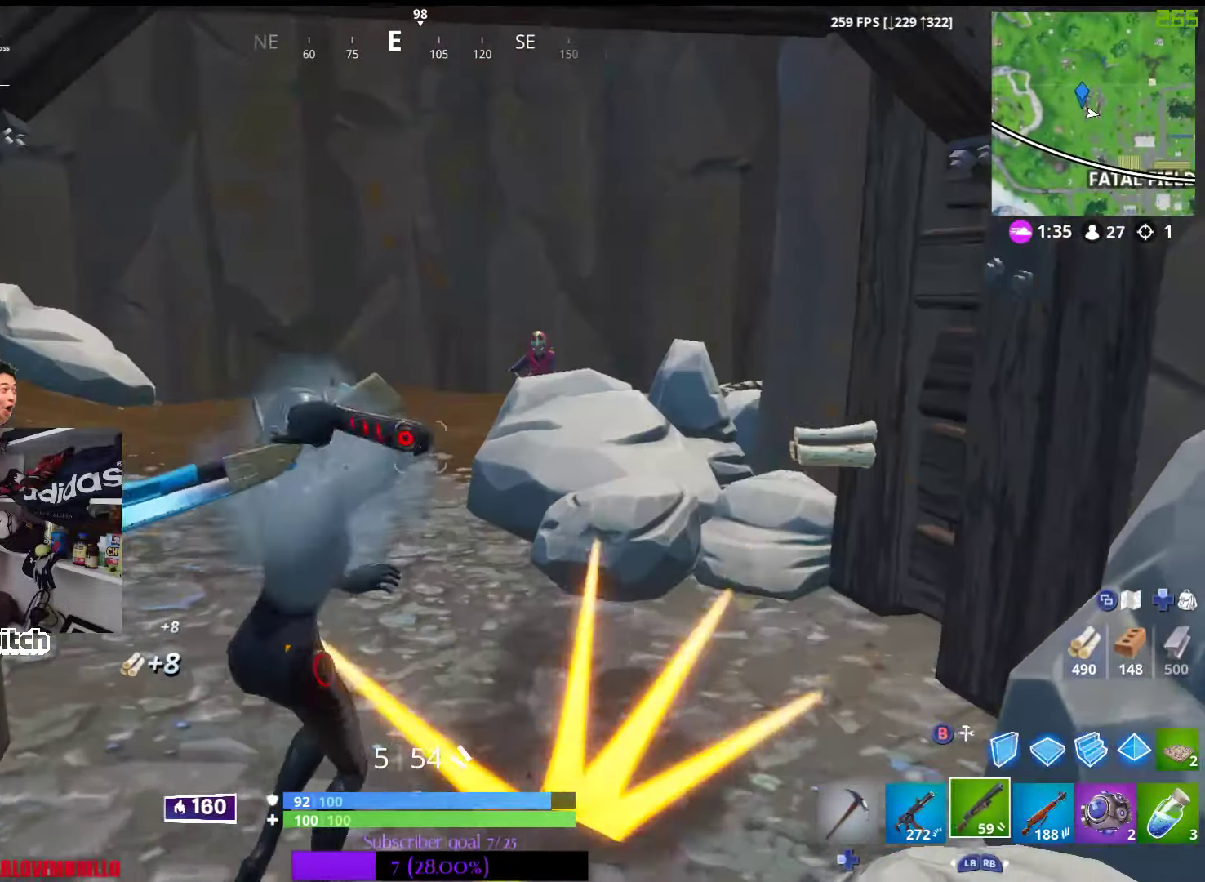
{"buttons": ["L2", "R2"], "left_stick": "up-left", "right_stick": "up", "events": [[50, "R1", "up"], [150, "right_stick", "up-right"], [250, "left_stick", "up-left"], [267, "right_stick", "center"], [350, "right_stick", "up"], [450, "L2", "down"], [484, "R2", "down"]]}
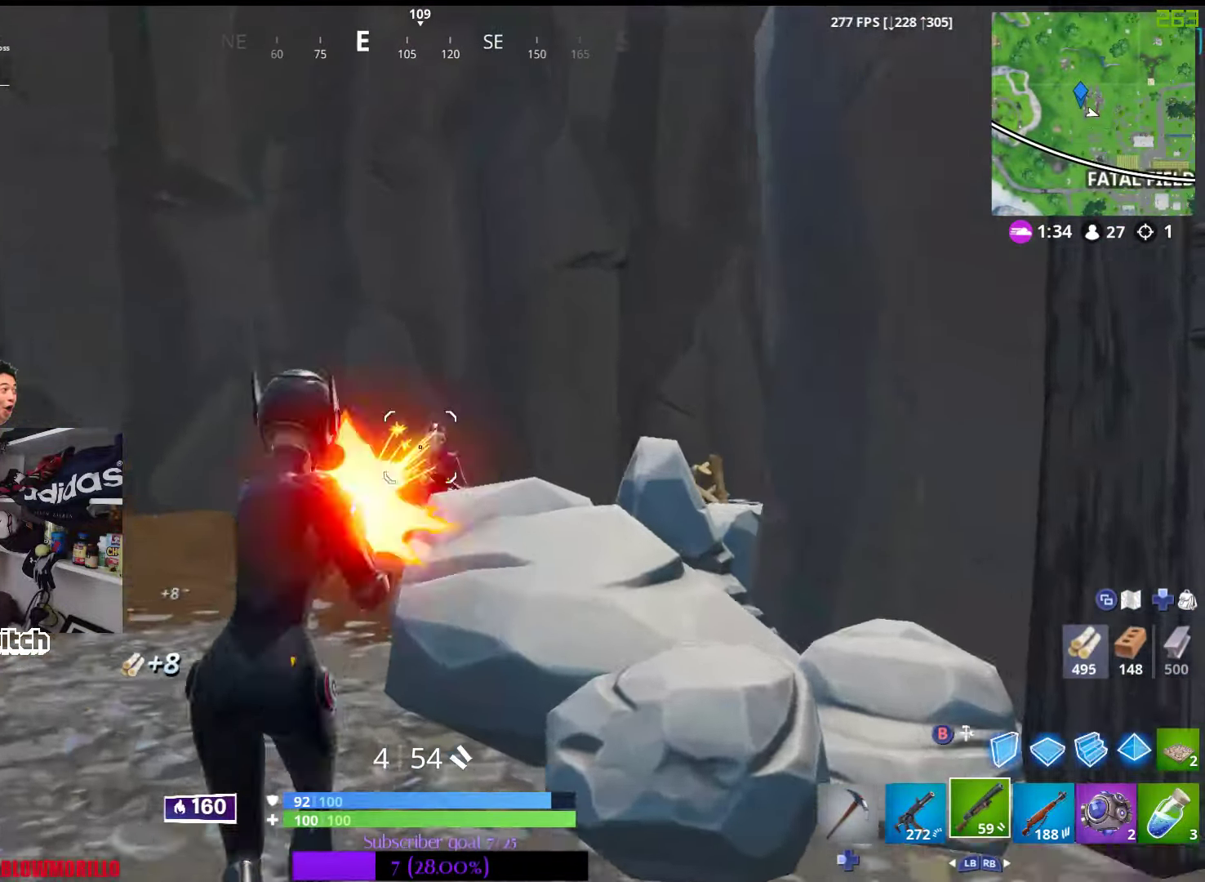
{"buttons": [], "left_stick": "up-left", "right_stick": "center", "events": [[17, "L3", "down"], [100, "L2", "up"], [100, "right_stick", "center"], [150, "R2", "up"], [167, "L1", "down"], [250, "right_stick", "down-right"], [267, "L1", "up"], [350, "L3", "up"], [384, "right_stick", "center"]]}
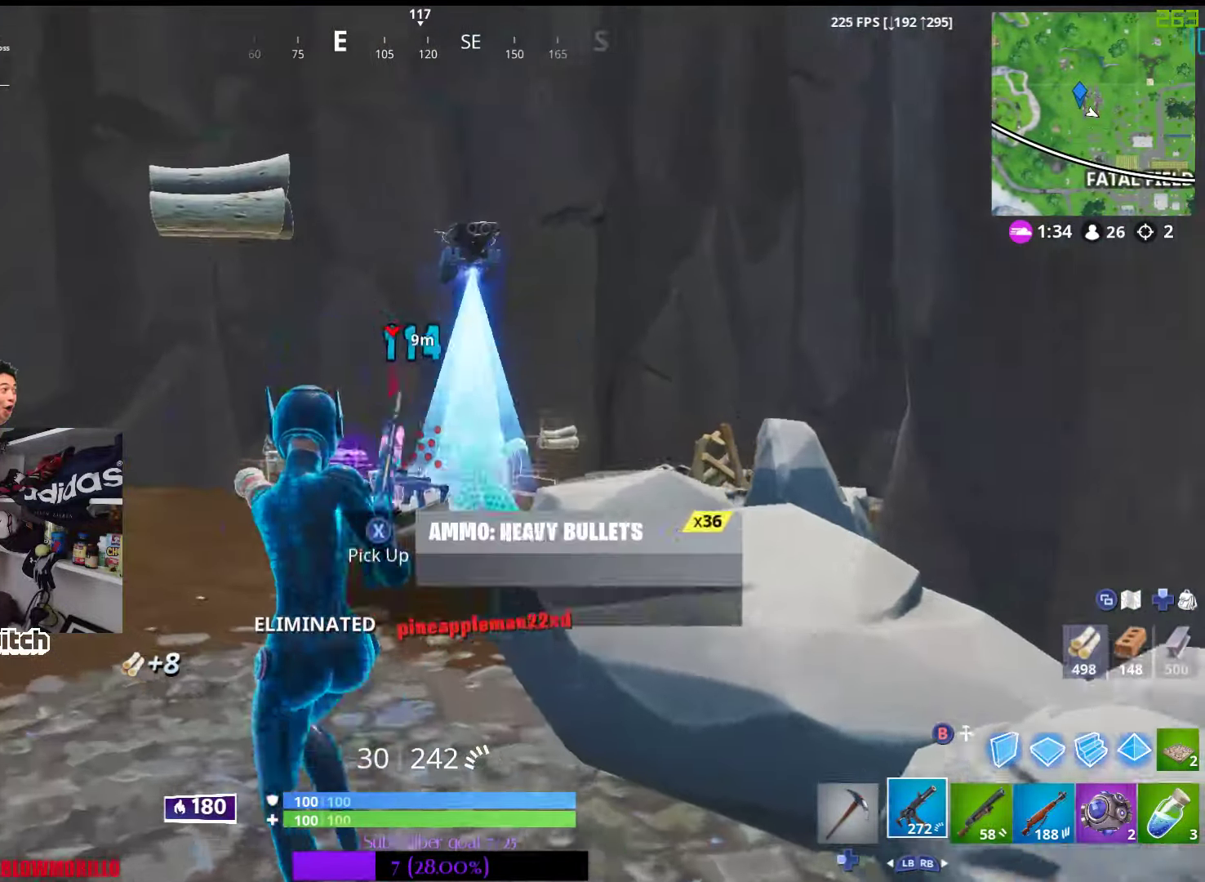
{"buttons": [], "left_stick": "up-left", "right_stick": "center", "events": [[117, "right_stick", "down-right"], [217, "right_stick", "center"], [367, "right_stick", "down-left"], [500, "right_stick", "center"]]}
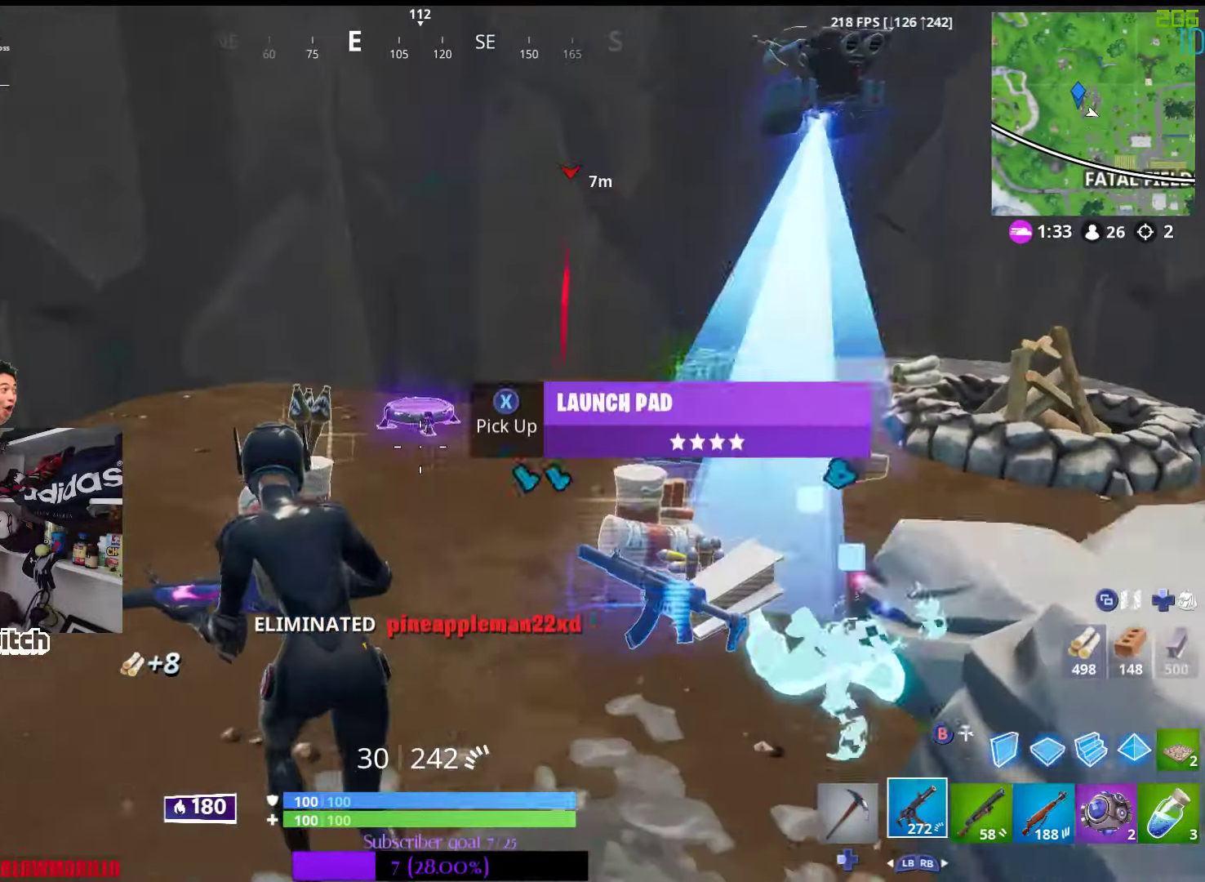
{"buttons": [], "left_stick": "up", "right_stick": "right", "events": [[50, "left_stick", "up"], [167, "right_stick", "right"], [300, "right_stick", "center"], [317, "left_stick", "up-left"], [450, "right_stick", "right"], [484, "left_stick", "up"]]}
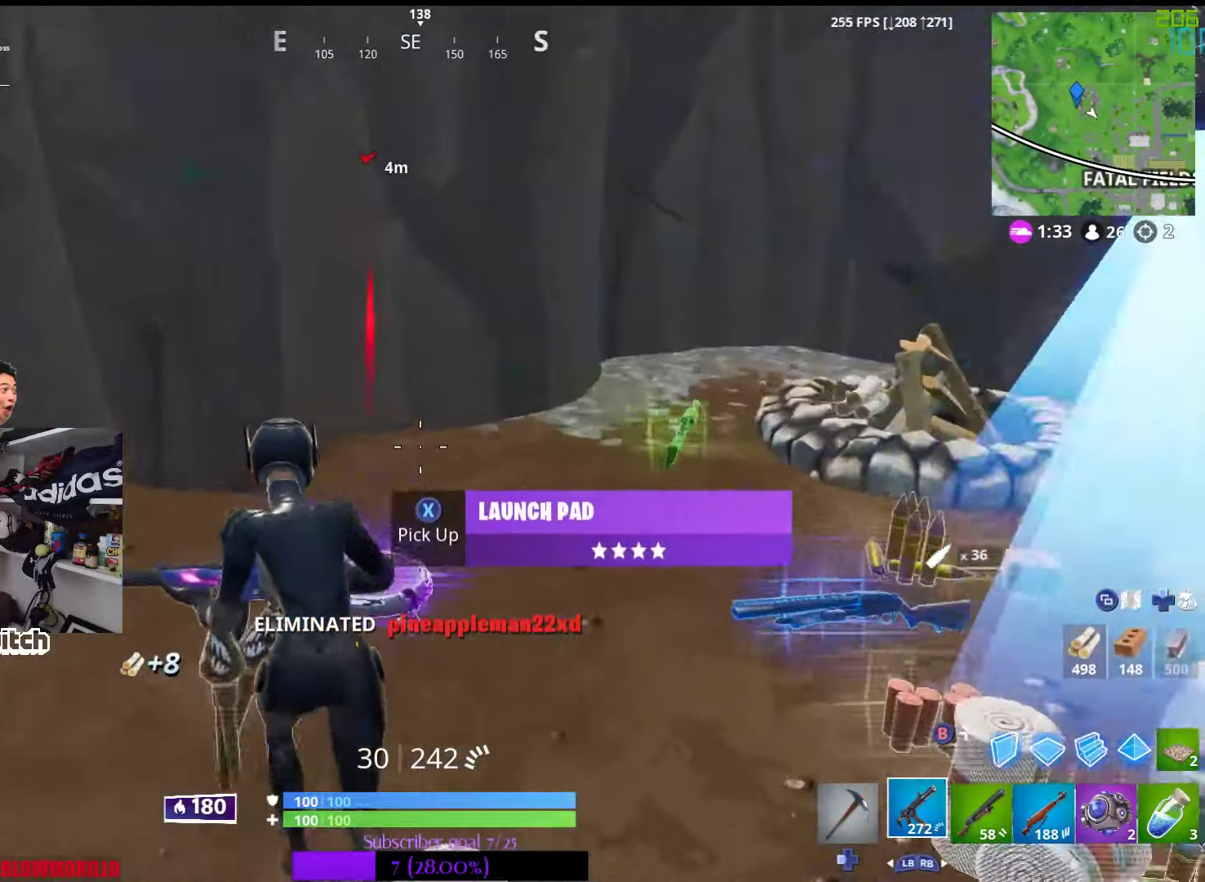
{"buttons": [], "left_stick": "up-right", "right_stick": "right", "events": [[134, "right_stick", "center"], [266, "right_stick", "right"], [283, "left_stick", "up-right"]]}
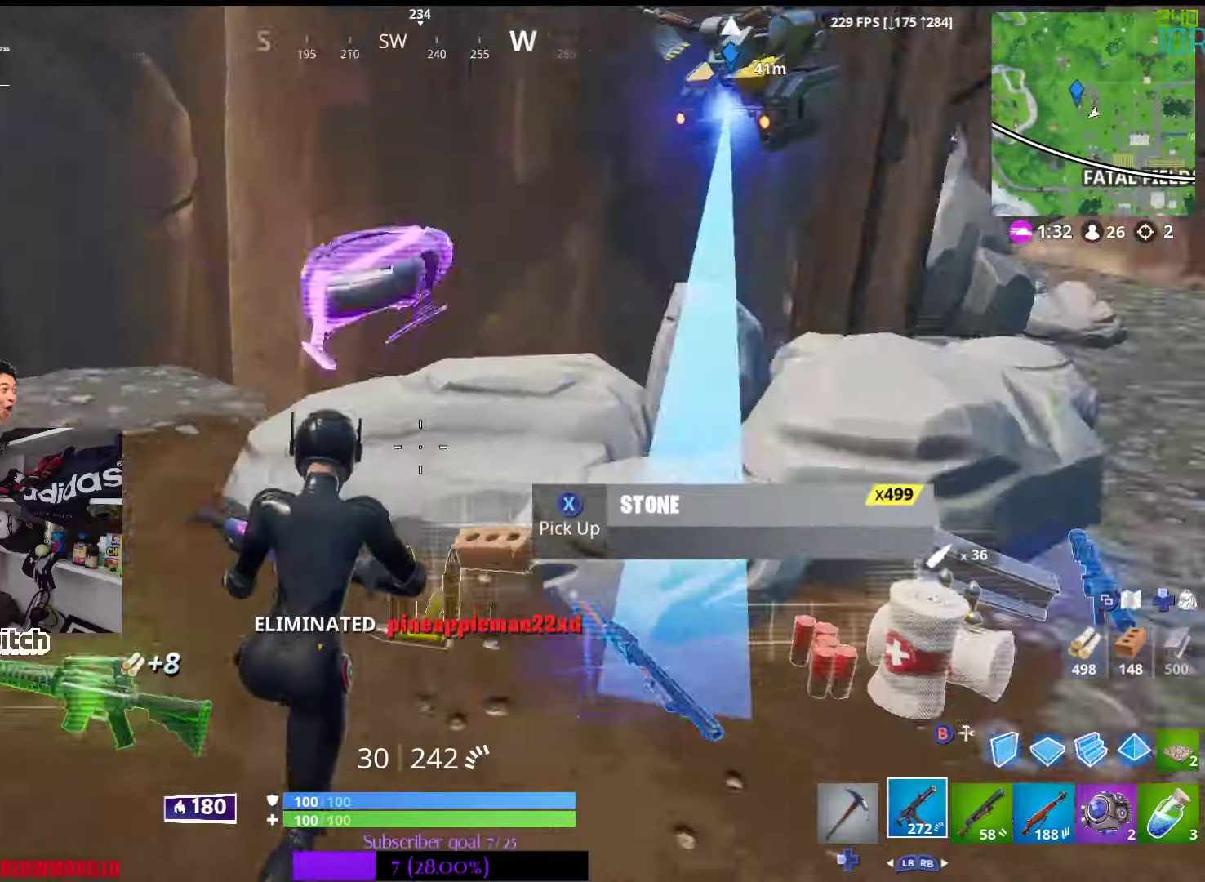
{"buttons": [], "left_stick": "up", "right_stick": "center", "events": [[183, "right_stick", "center"], [283, "left_stick", "up"]]}
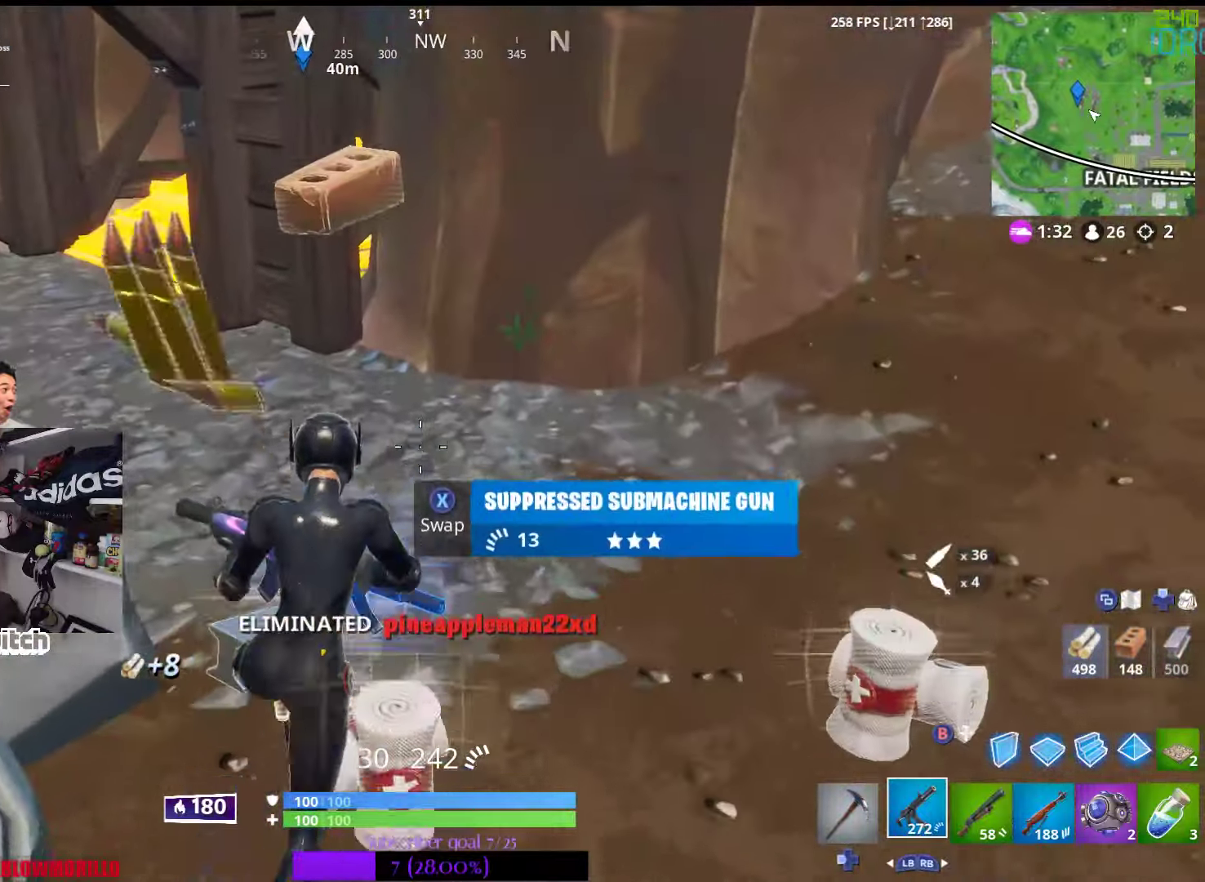
{"buttons": [], "left_stick": "up-right", "right_stick": "right", "events": [[216, "R1", "down"], [216, "right_stick", "right"], [350, "left_stick", "up-right"], [500, "R1", "up"]]}